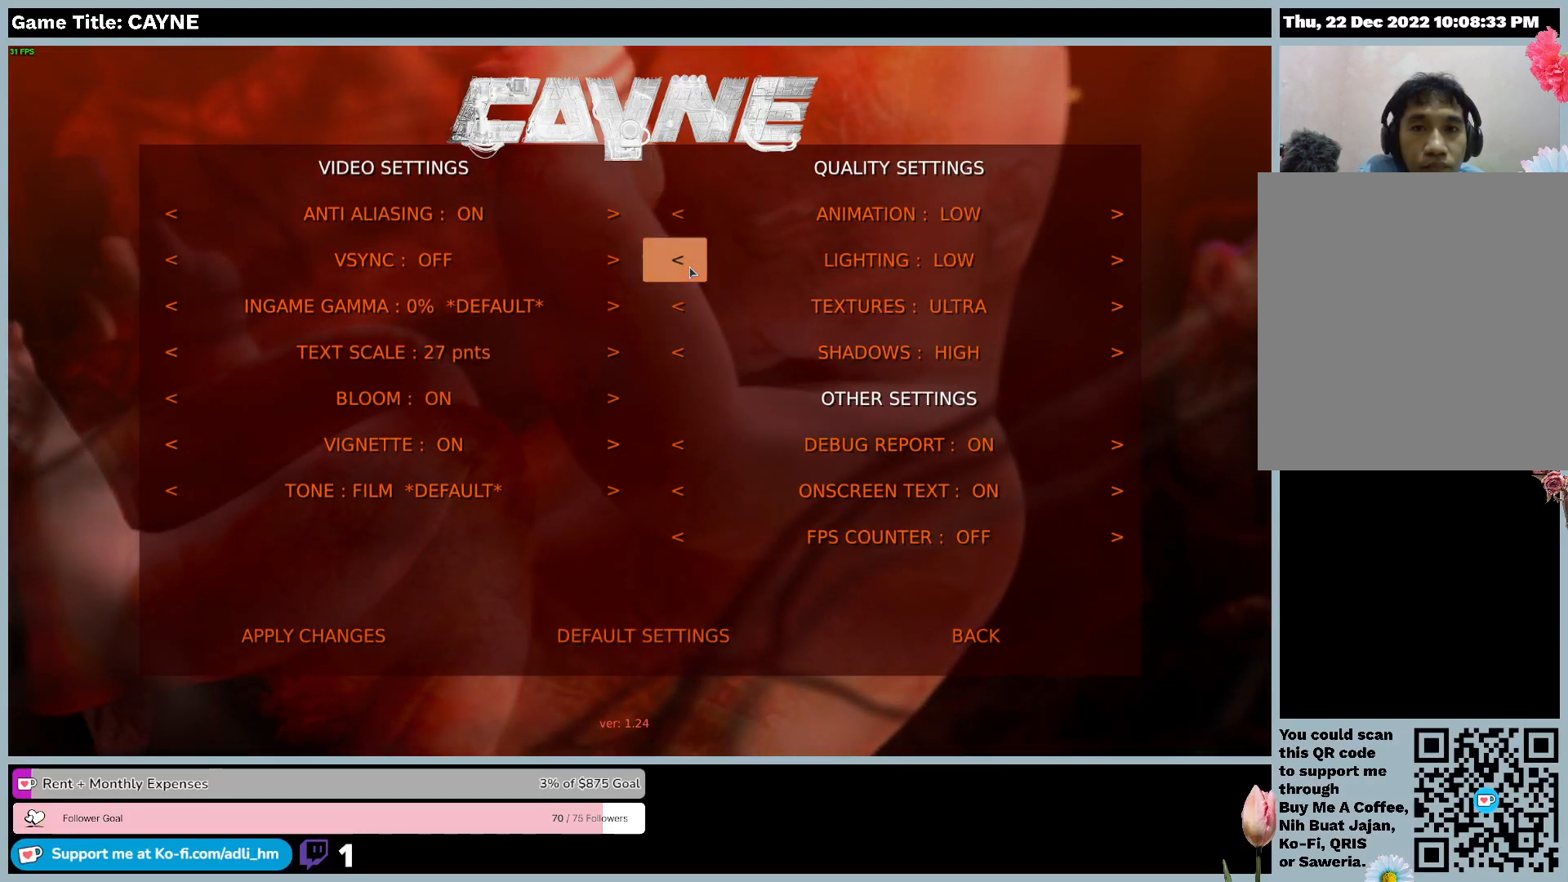
Gameplay with keyboard and mouse; each line is a JSON object with the keys and mouse buttons held at the frame after it. "events" lists presses ("down") and releases ("up") of "0", "1", "2", "3", "4", "5", "6", "7", "8", "9", "a", "alt", "b", "c", "caps_lock", "ctrl", "d", "down", "e", "escape", "f", "f1", "f2", "f3", "f4", "f5", "f6", "f7", "f8", "g", "h", "i", "j", "k", "l", "left", "m", "n", "o", "p", "q", "r", "return", "right", "s", "shift", "space", "t", "tab", "tilde", "u", "up", "v", "w", "x", "y", "z", "mouse_left", "mouse_wheel" and "mouse_right" between this image and that frame as [ms after this image, input, new state], when the widget could be followed in between. "mouse_left", "mouse_wheel", "mouse_right" = the "left", "wheel", "right" buttons of the "mouse" list. No other keys are recorded. "wheel" means that the mouse wheel is clicked or scrolled. Mouse movement is not recorded.
{"keys": [], "mouse": [], "events": [[167, "mouse_left", "up"]]}
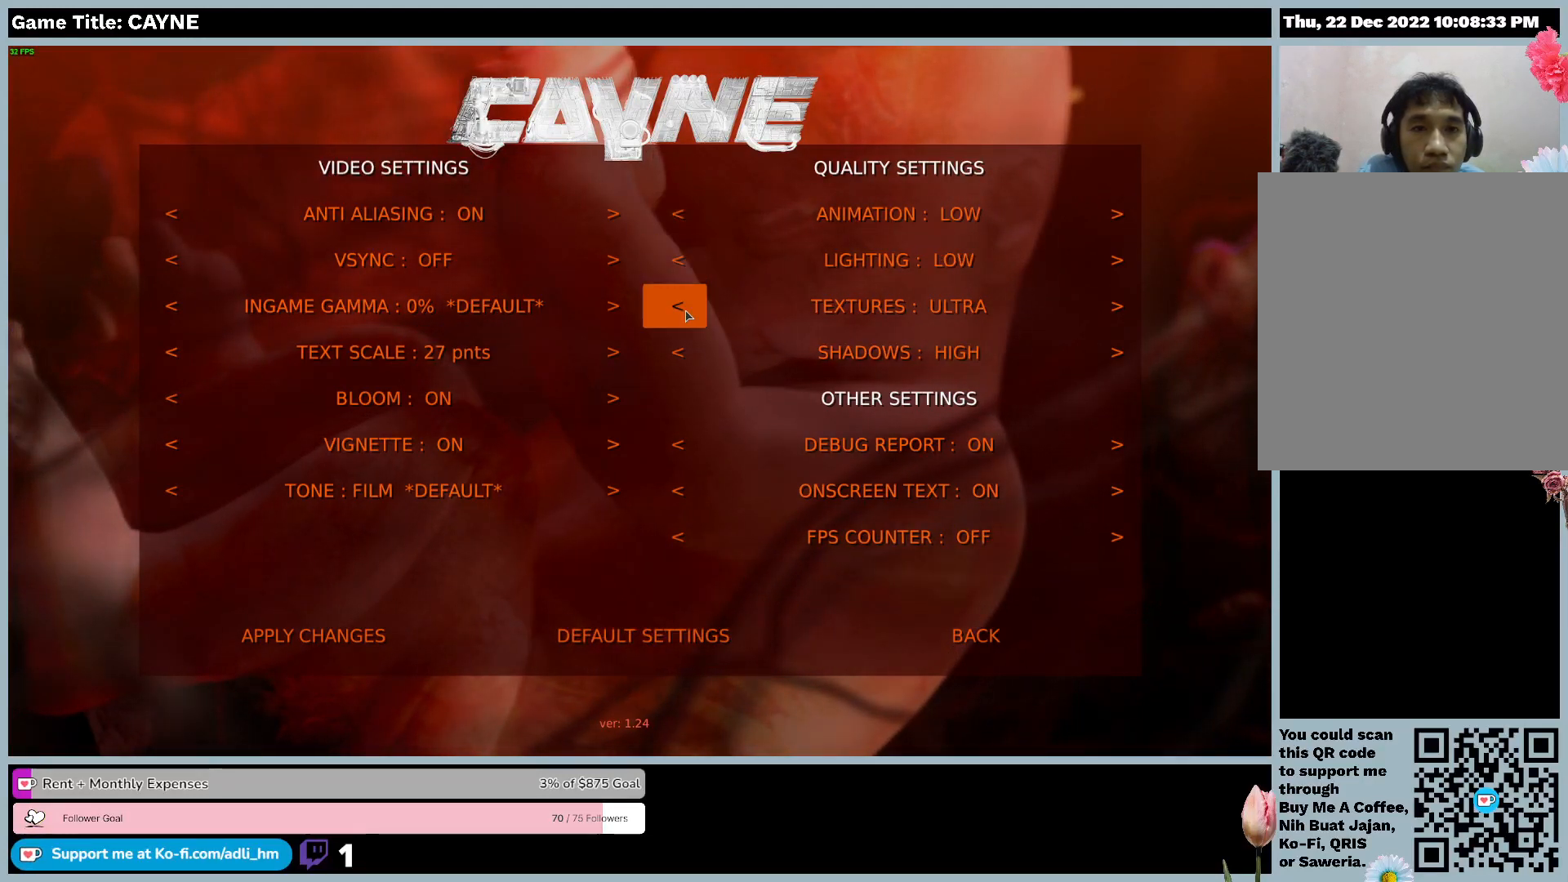
{"keys": [], "mouse": ["left"], "events": [[300, "mouse_left", "down"]]}
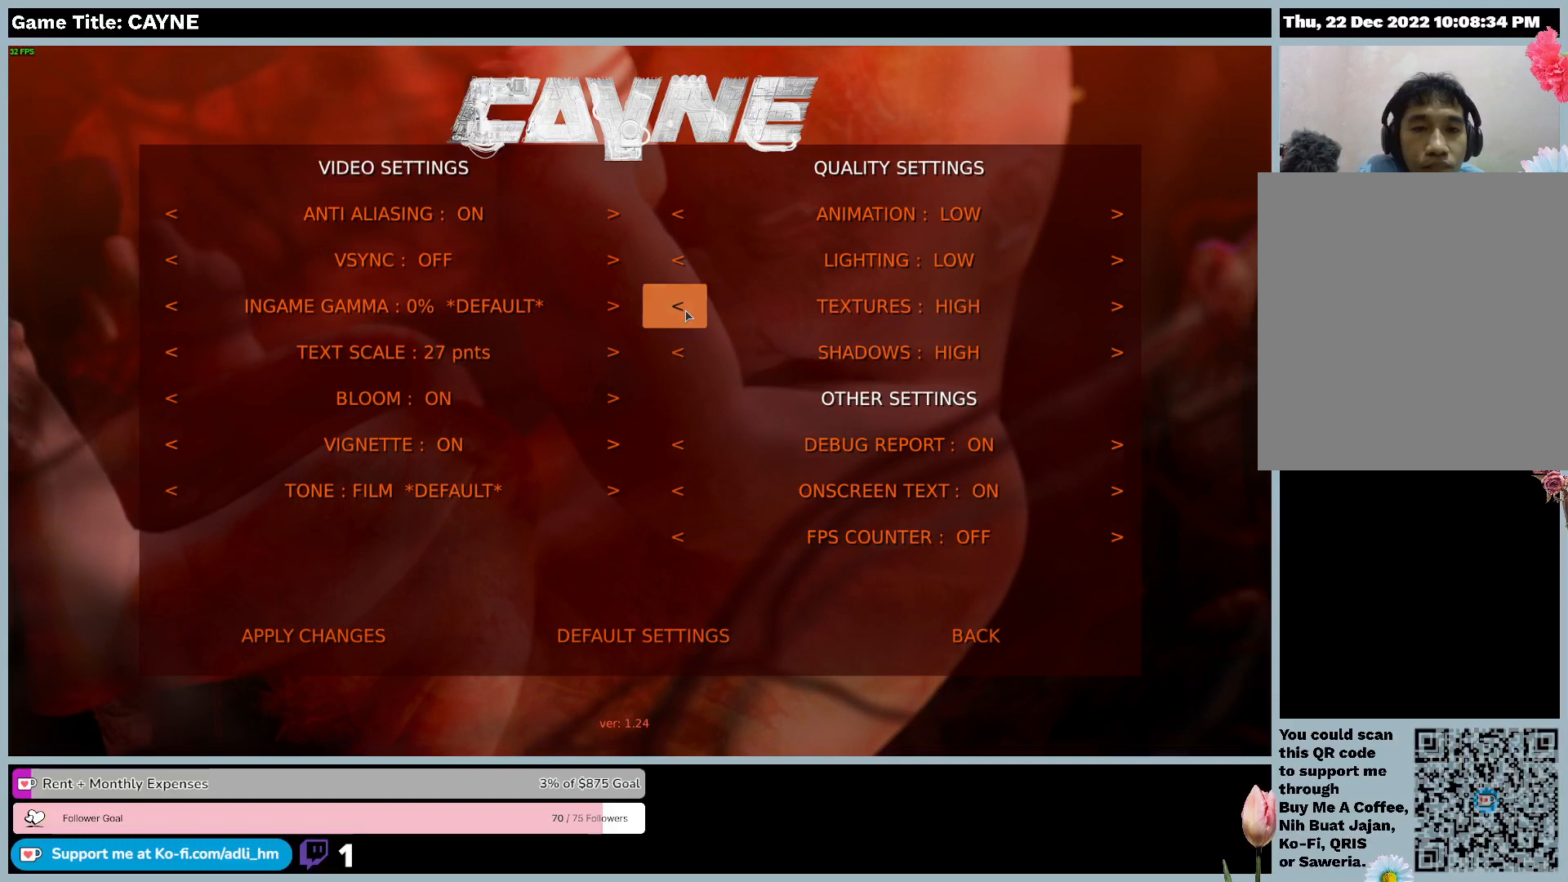
{"keys": [], "mouse": [], "events": [[133, "mouse_left", "up"]]}
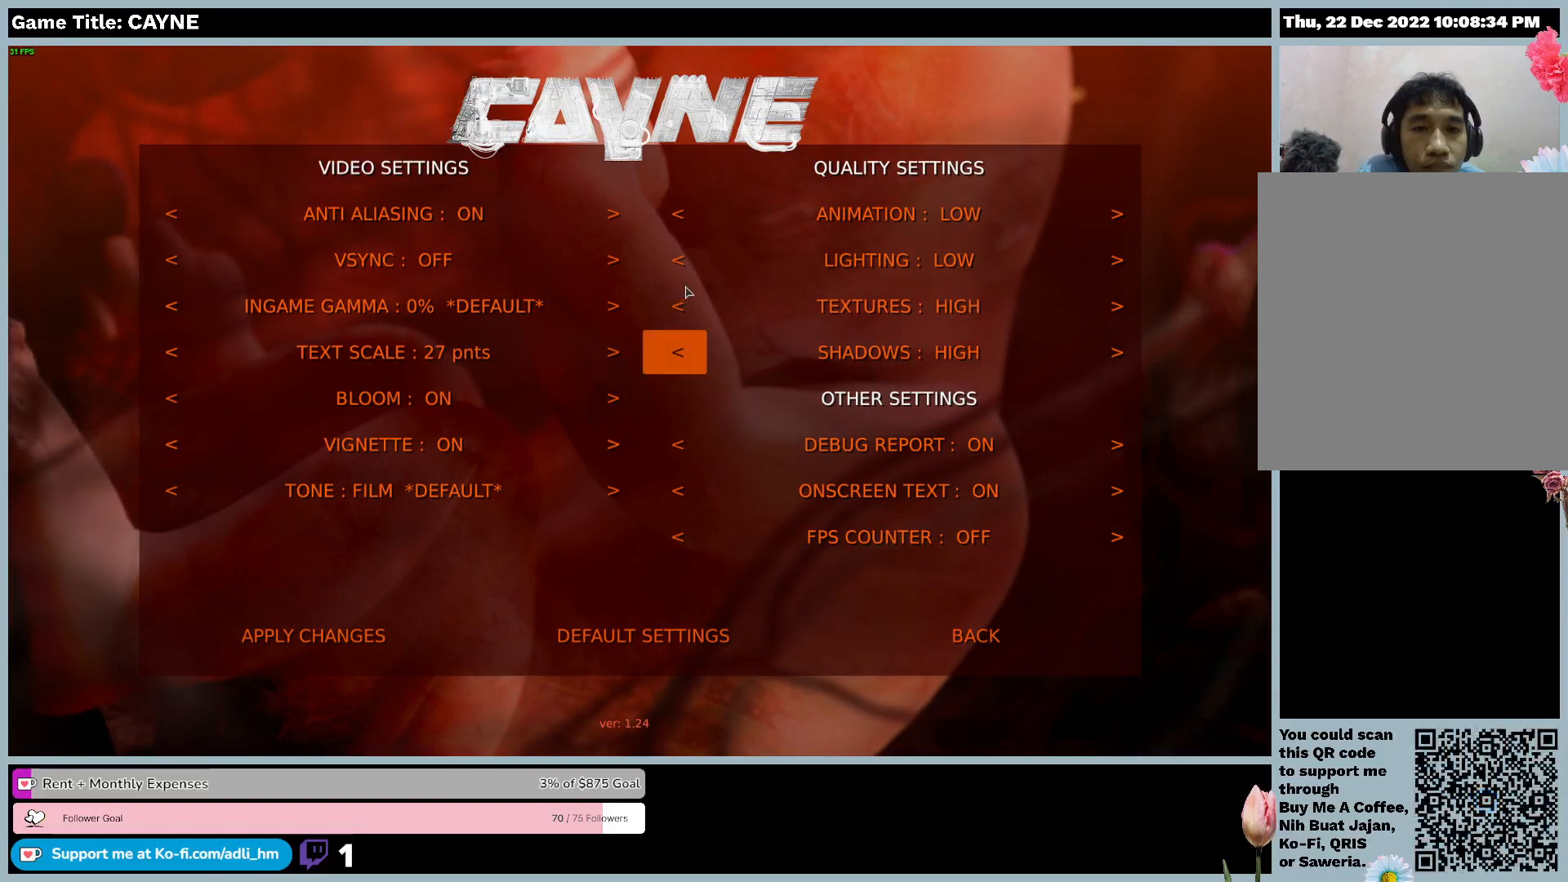
{"keys": [], "mouse": ["left"], "events": [[100, "mouse_left", "down"]]}
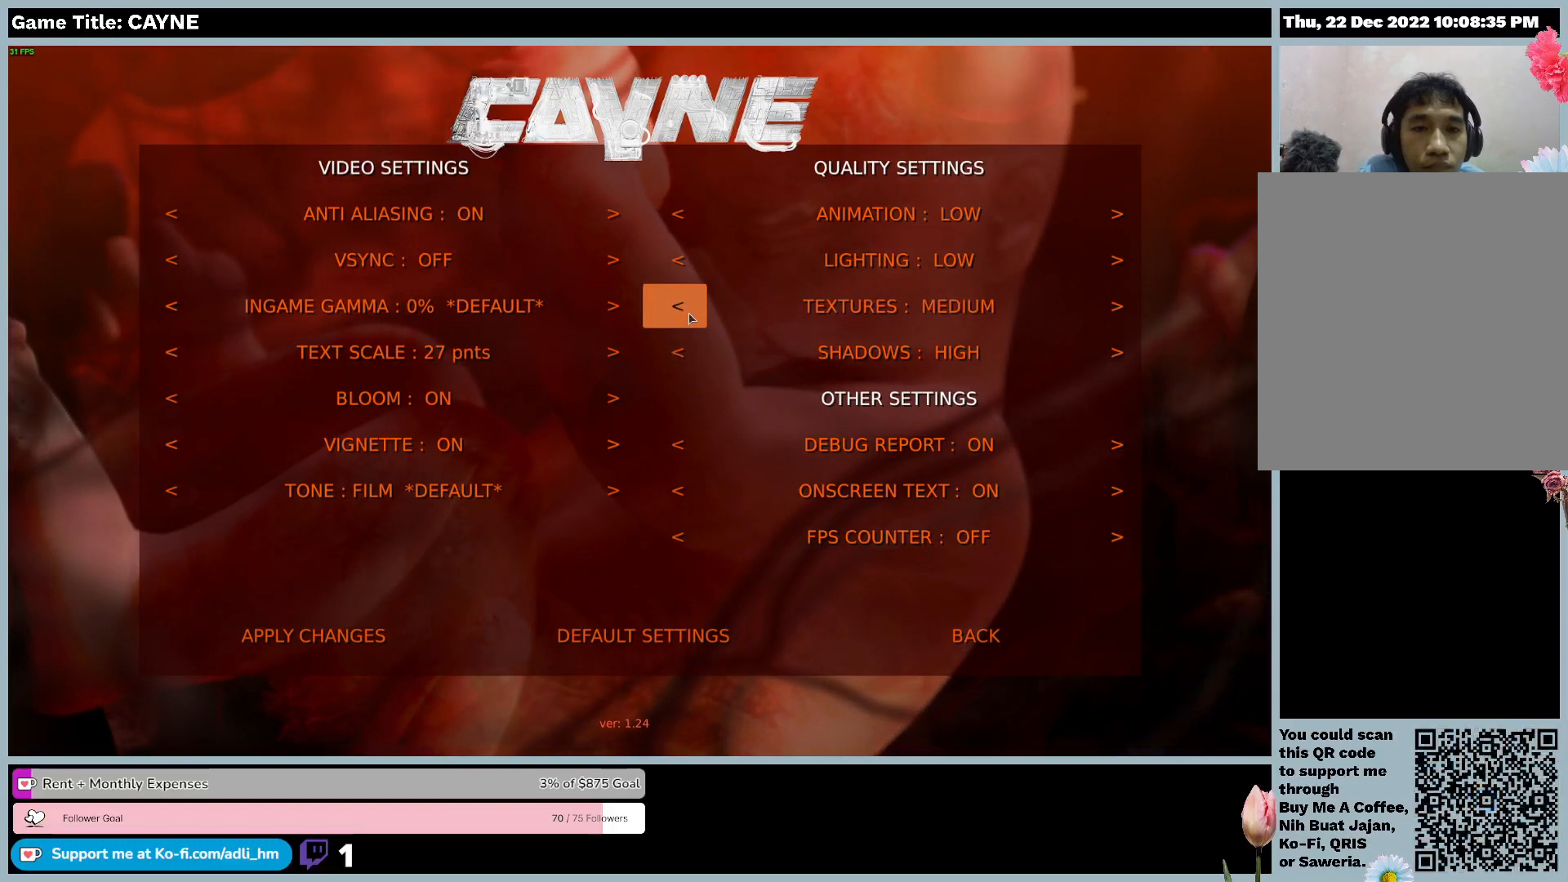
{"keys": [], "mouse": [], "events": [[267, "mouse_left", "up"]]}
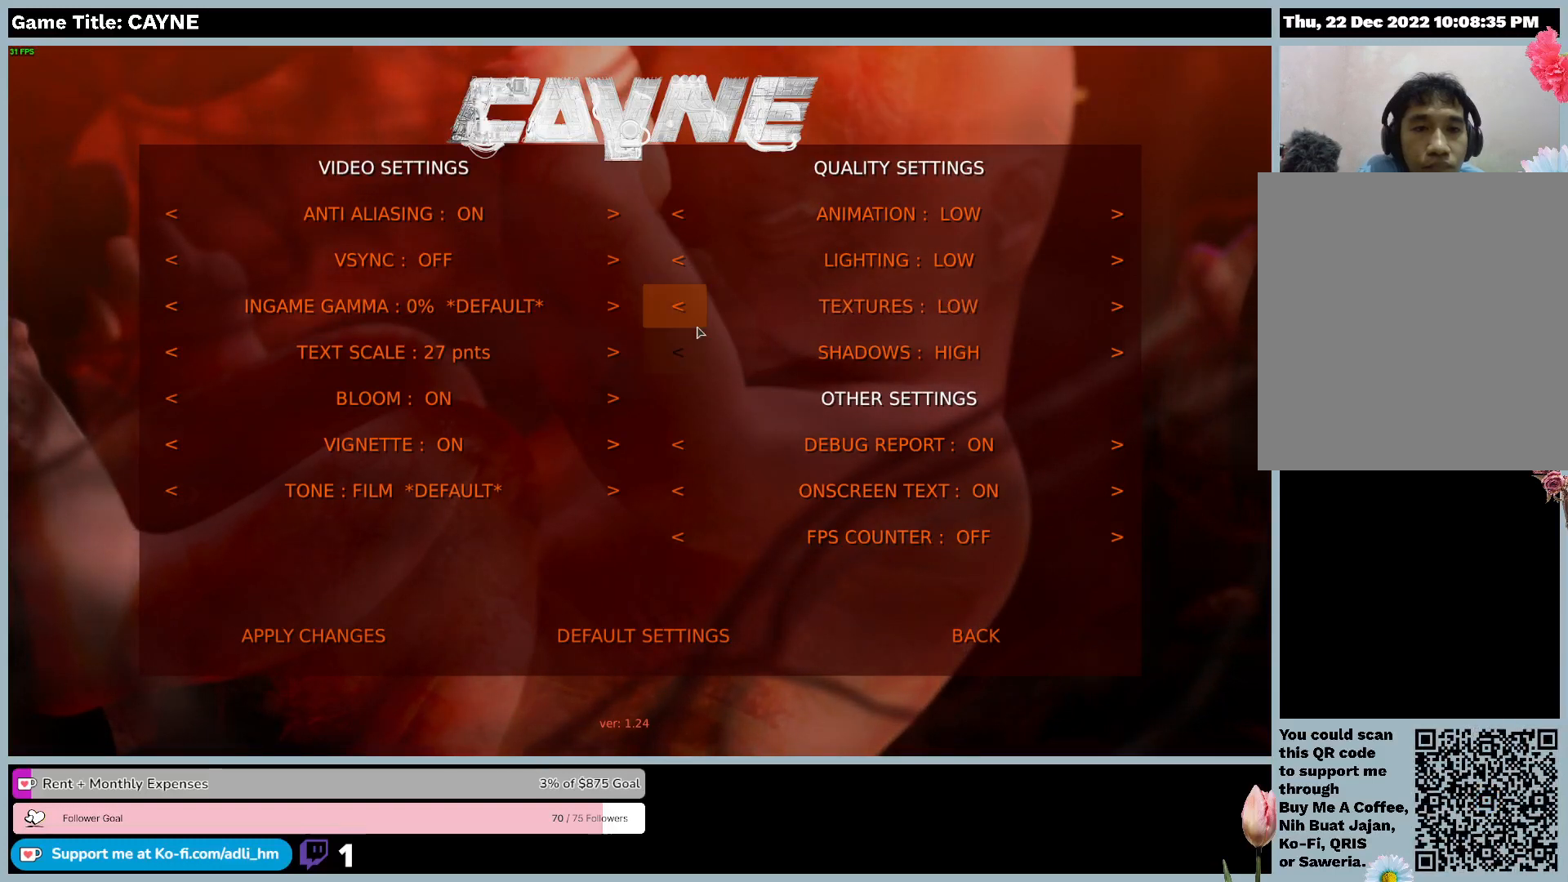
{"keys": [], "mouse": [], "events": []}
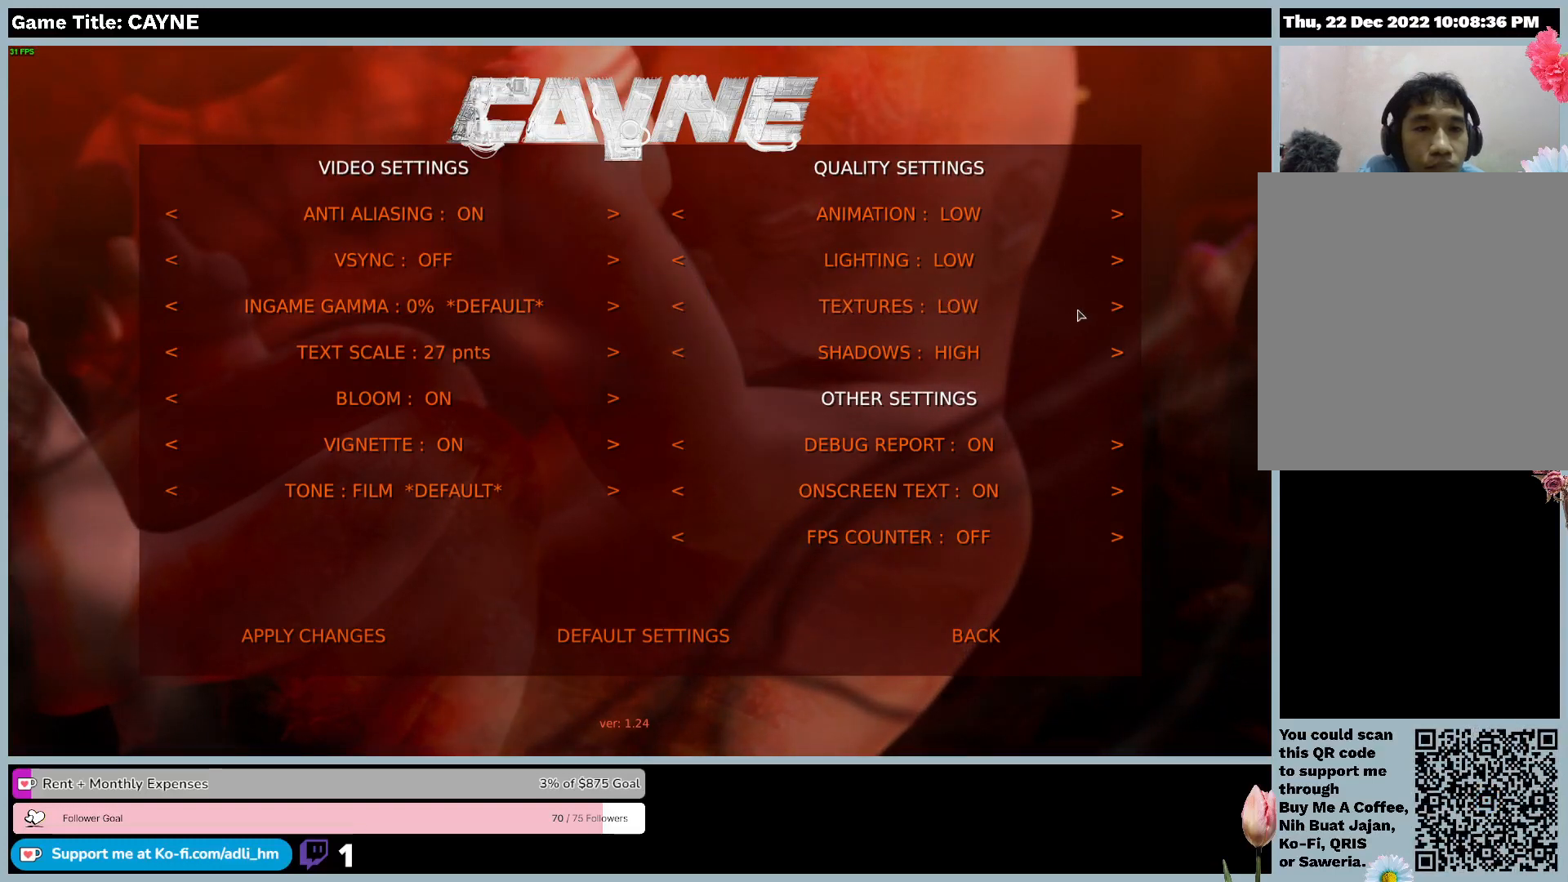
{"keys": [], "mouse": ["left"], "events": [[267, "mouse_left", "down"]]}
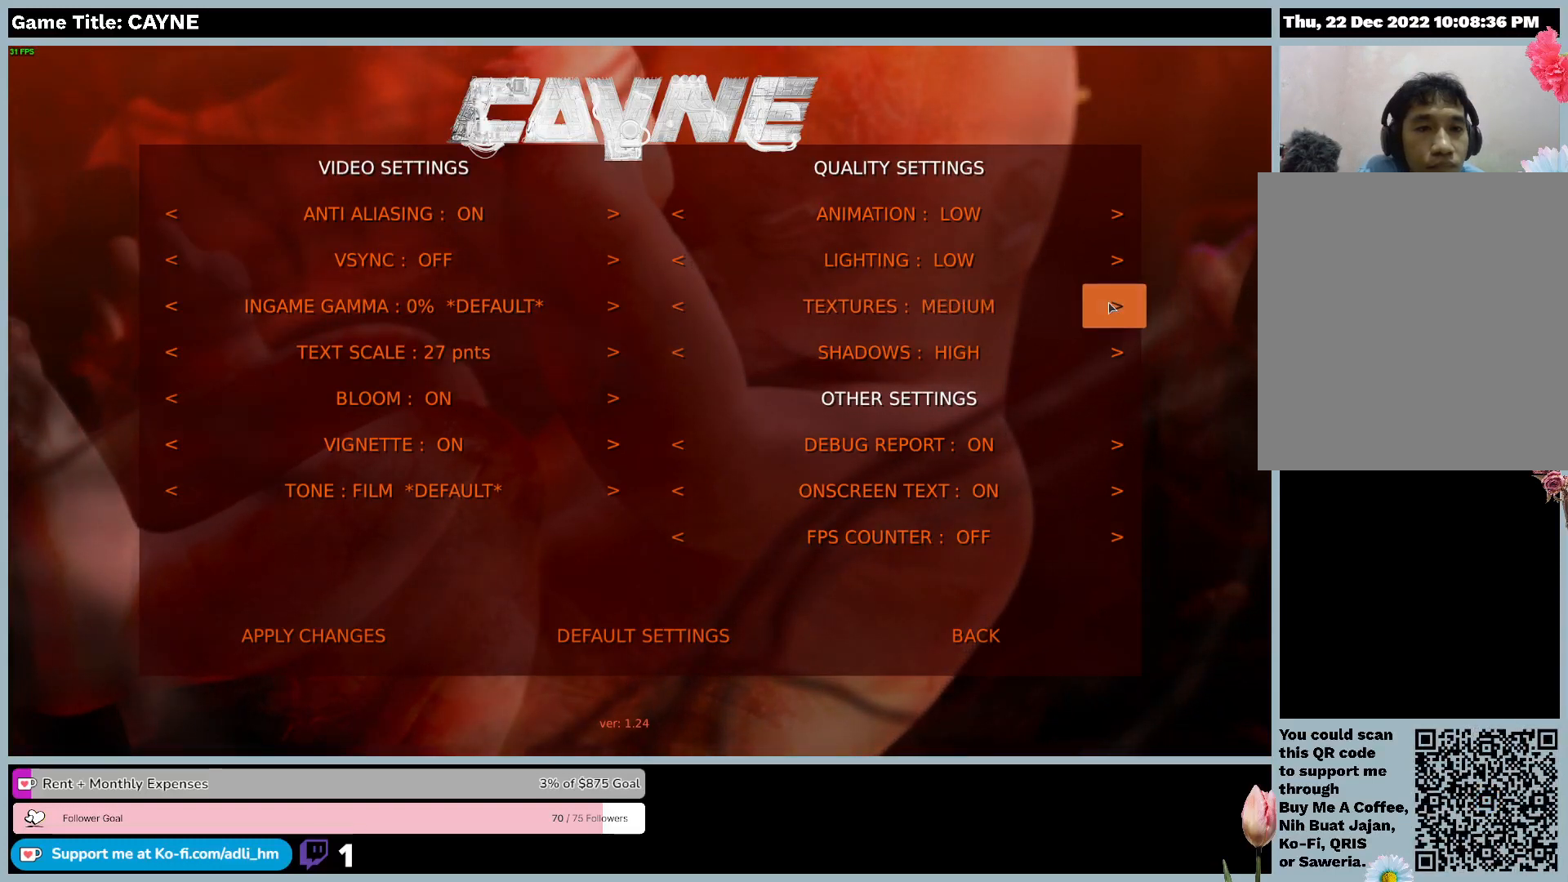
{"keys": [], "mouse": [], "events": [[133, "mouse_left", "up"]]}
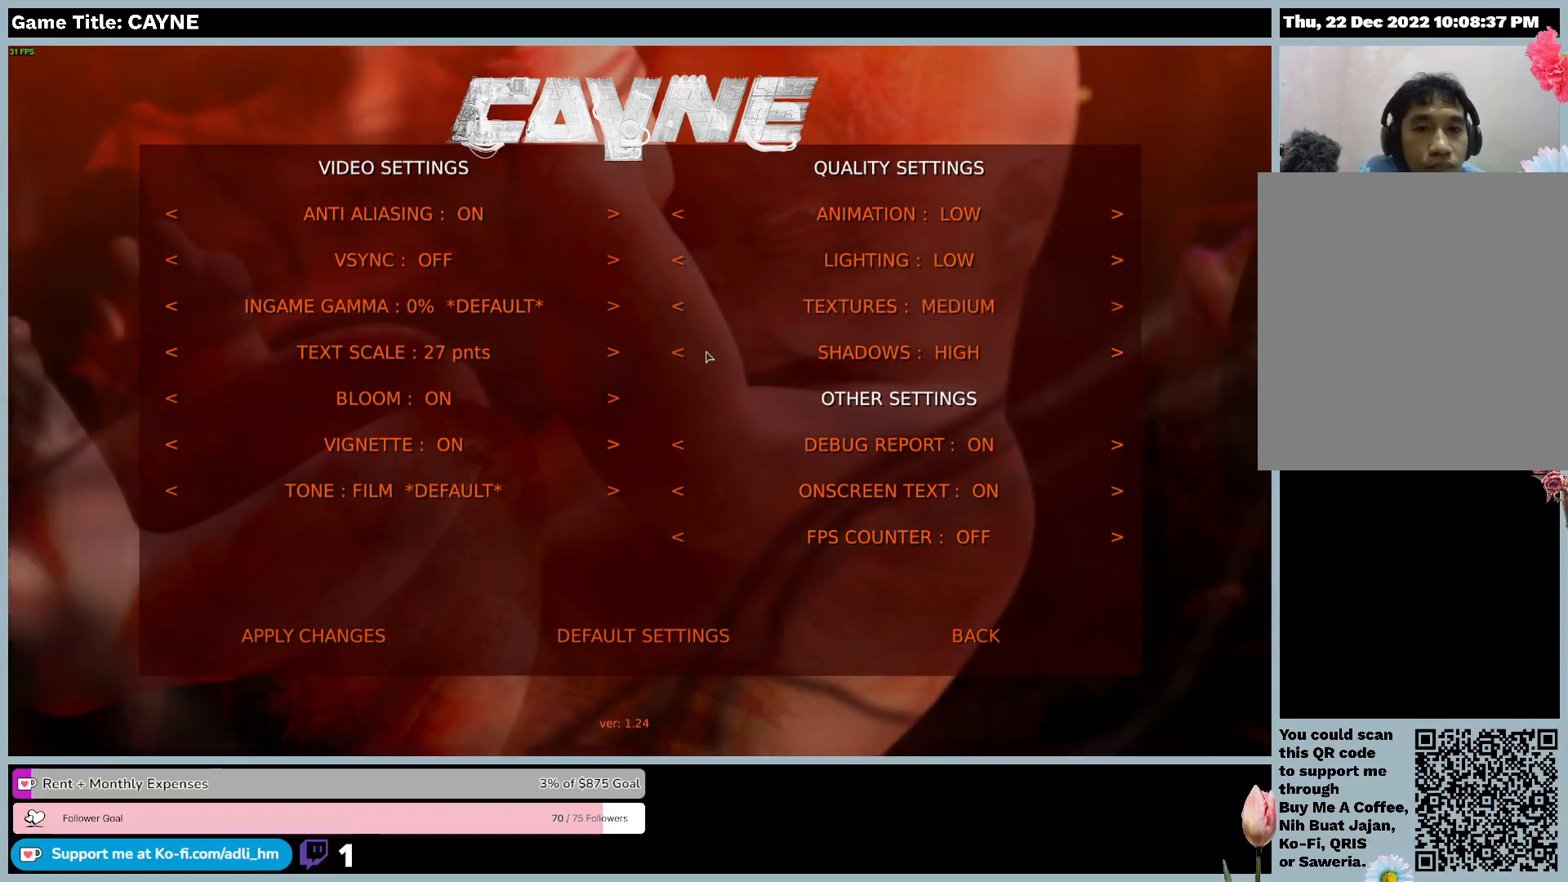
{"keys": [], "mouse": ["left"], "events": [[200, "mouse_left", "down"]]}
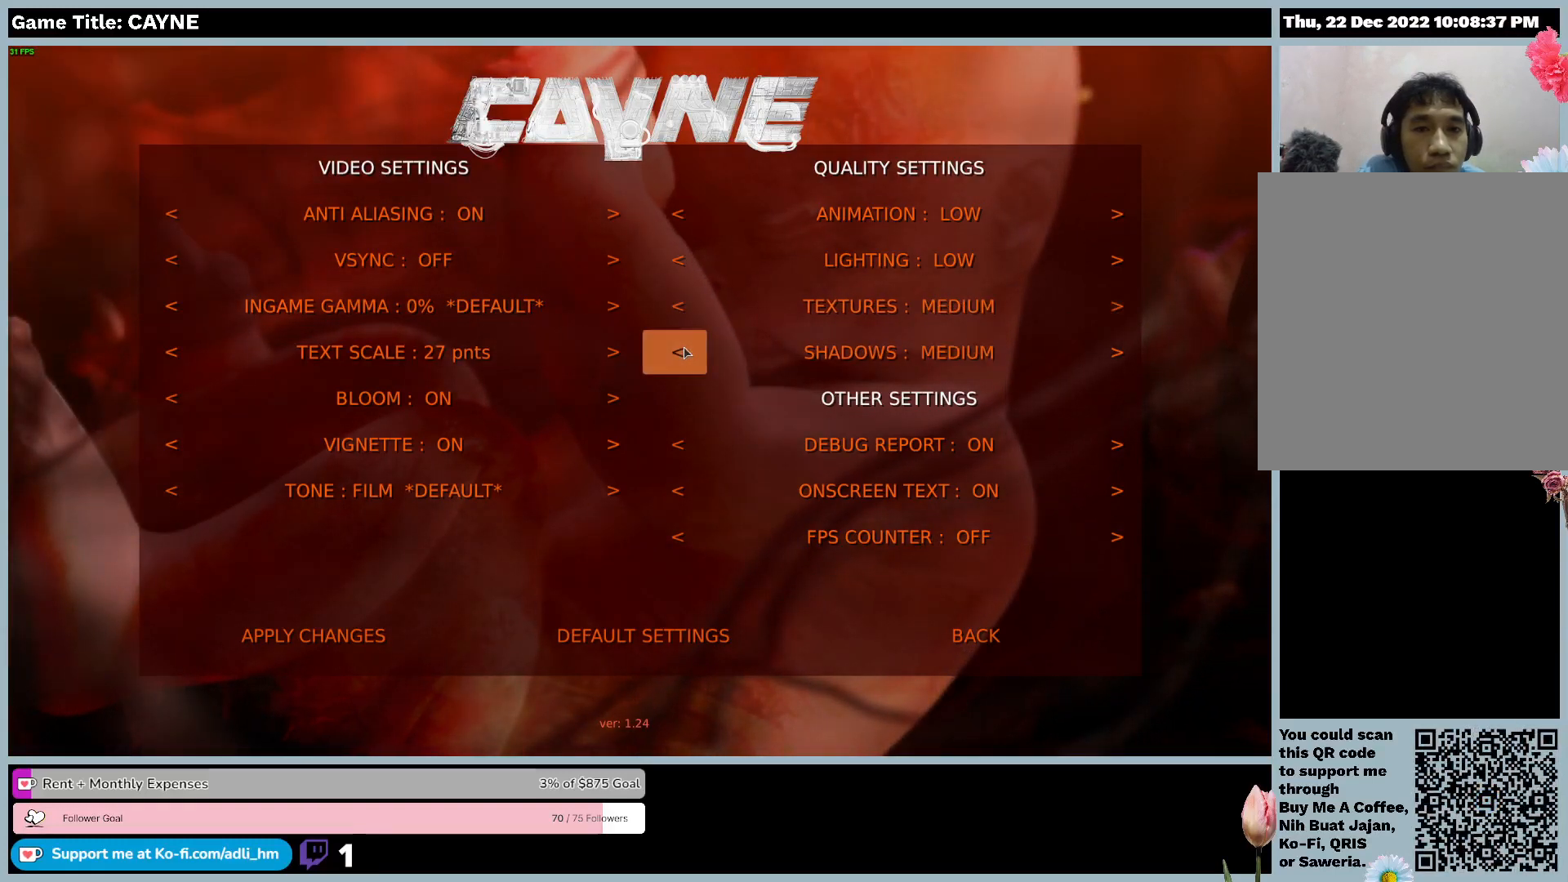
{"keys": [], "mouse": [], "events": [[67, "mouse_left", "up"]]}
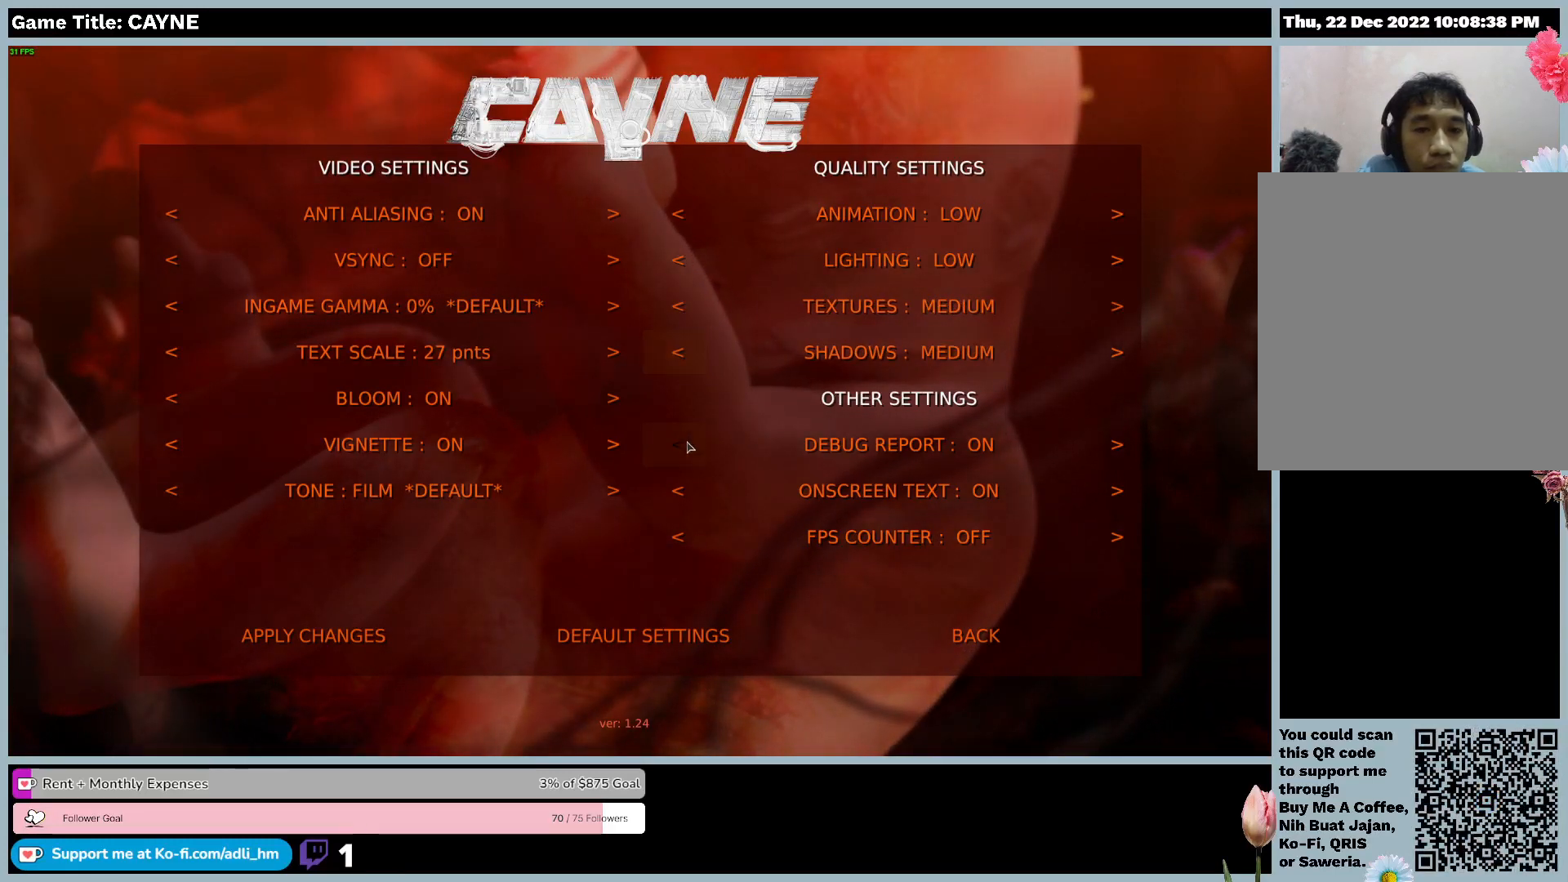
{"keys": [], "mouse": [], "events": []}
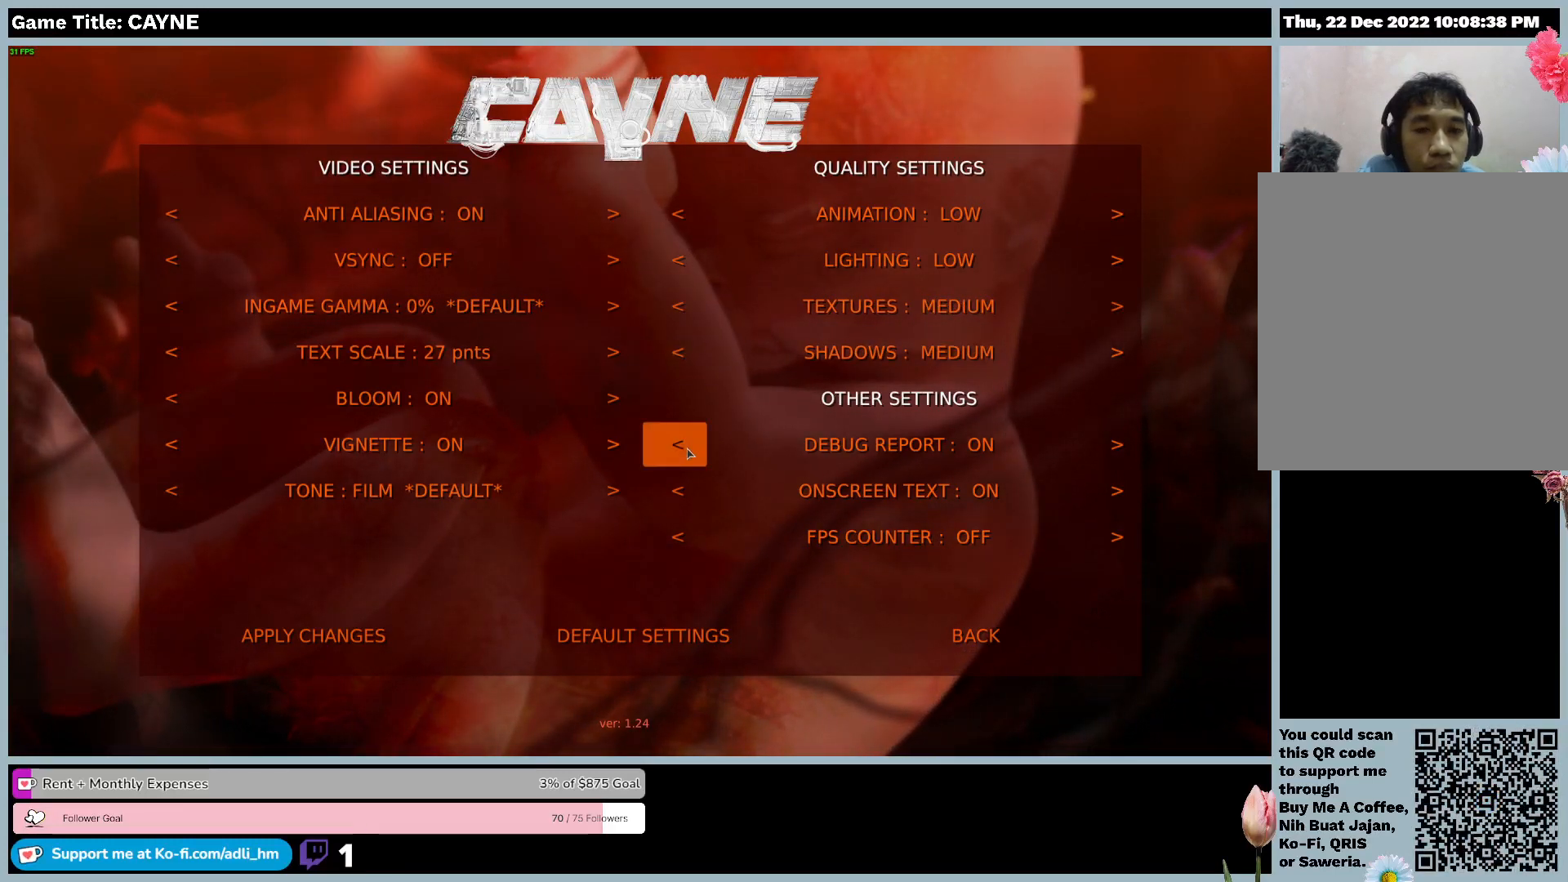
{"keys": [], "mouse": [], "events": []}
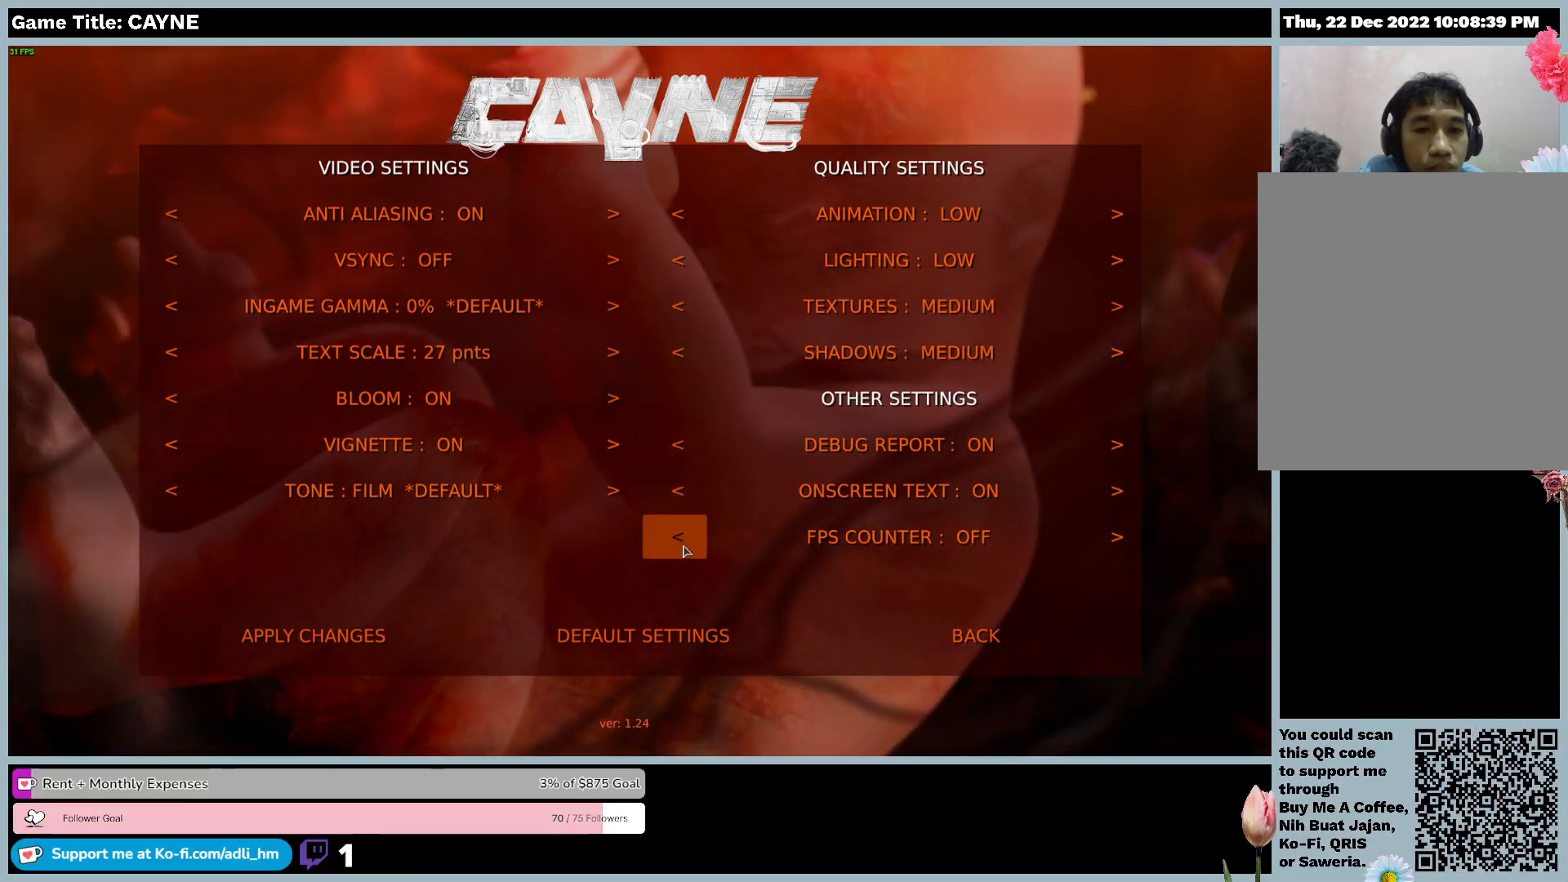
{"keys": [], "mouse": ["left"], "events": [[100, "mouse_left", "down"]]}
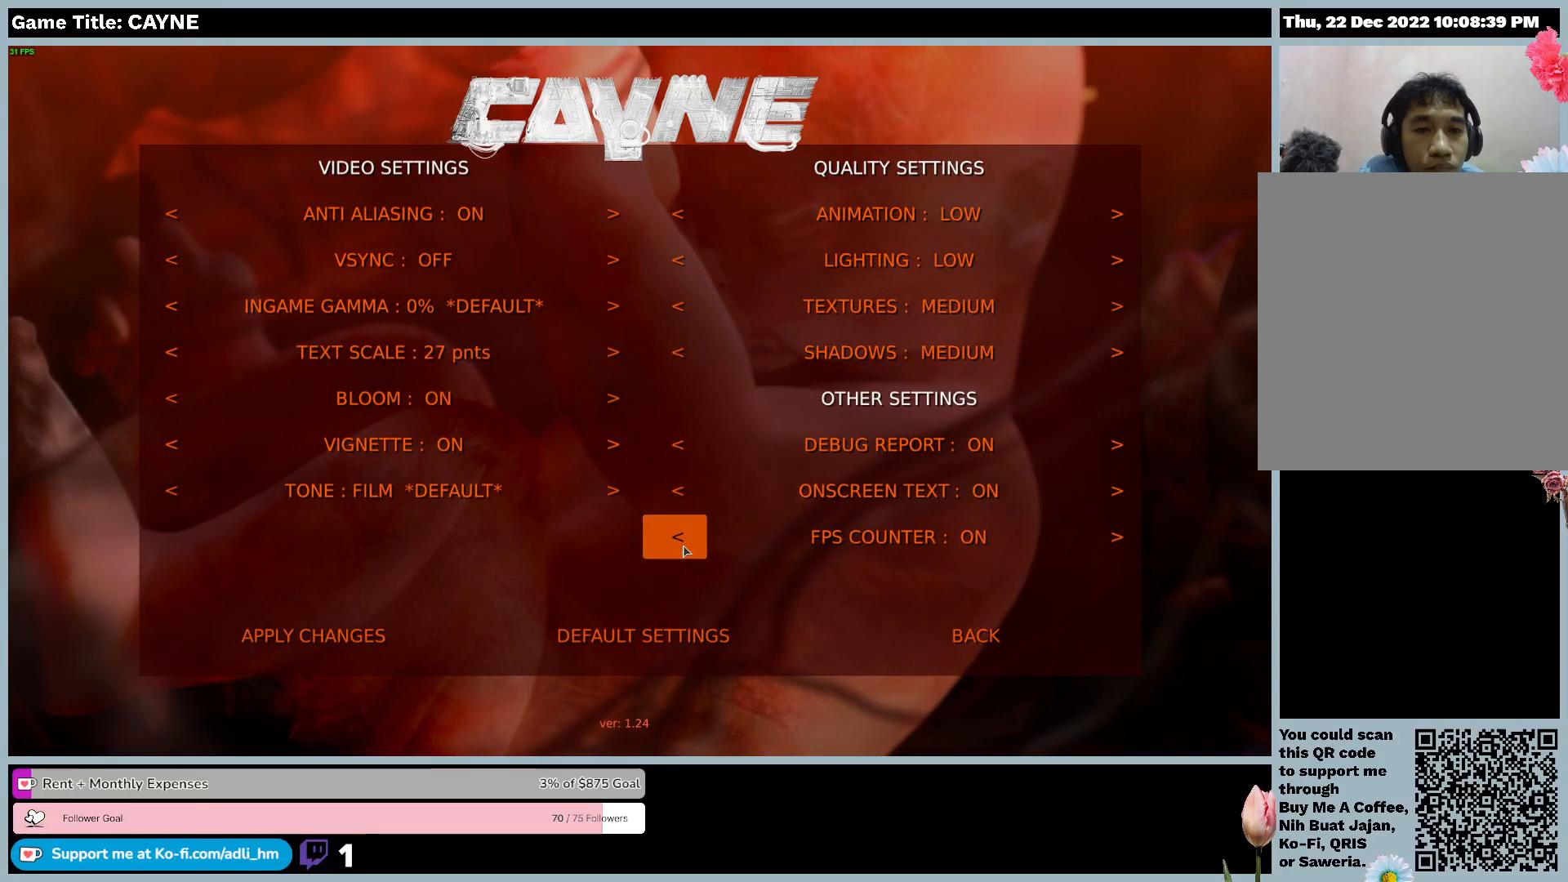
{"keys": [], "mouse": [], "events": [[33, "mouse_left", "up"]]}
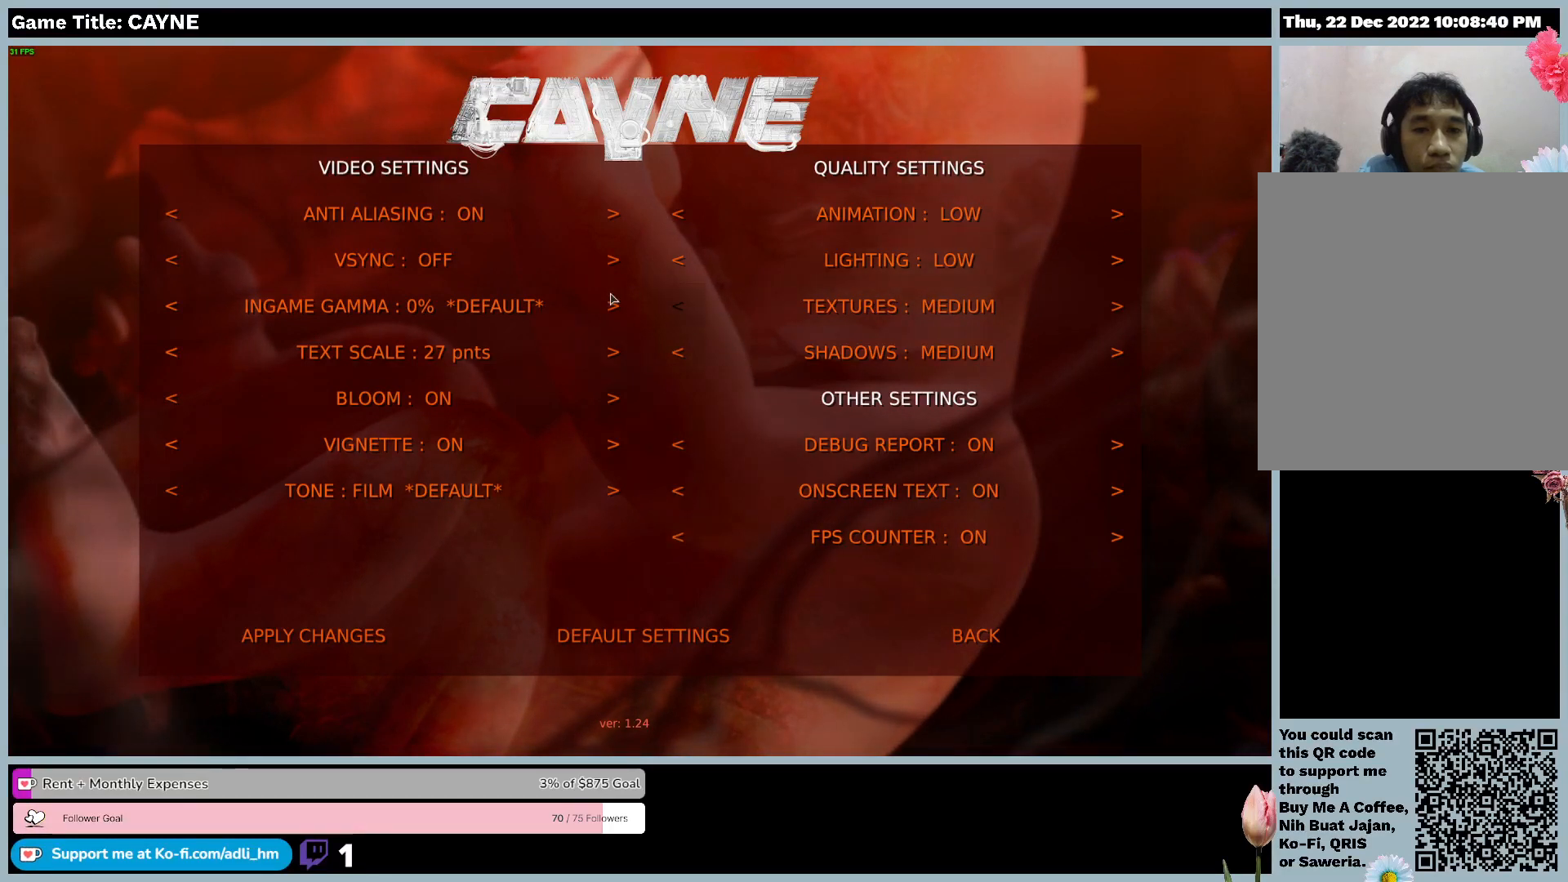
{"keys": [], "mouse": [], "events": []}
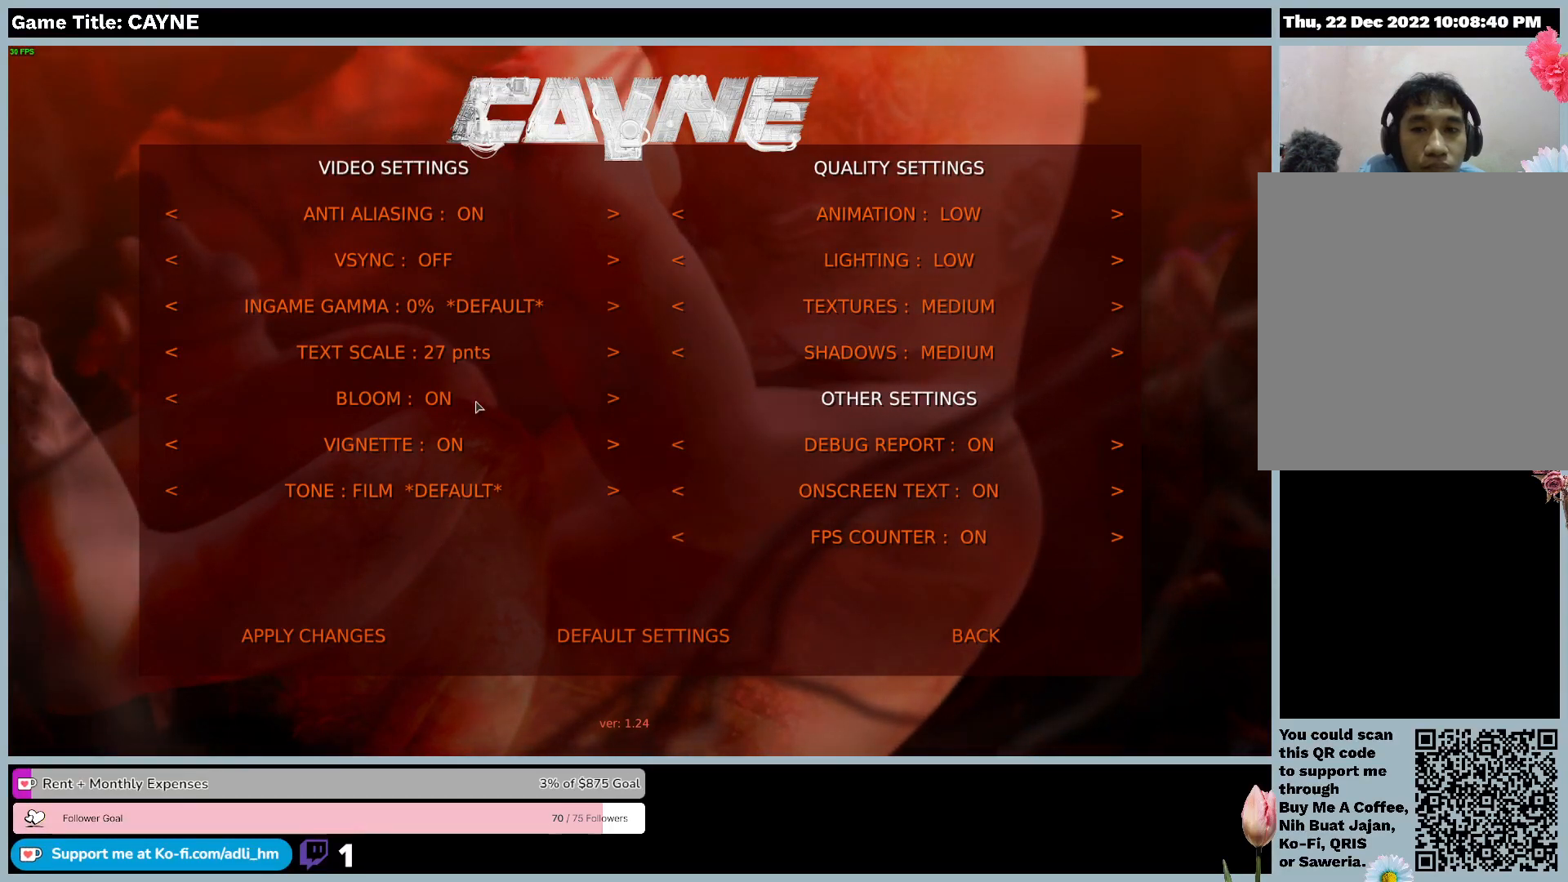
{"keys": [], "mouse": [], "events": []}
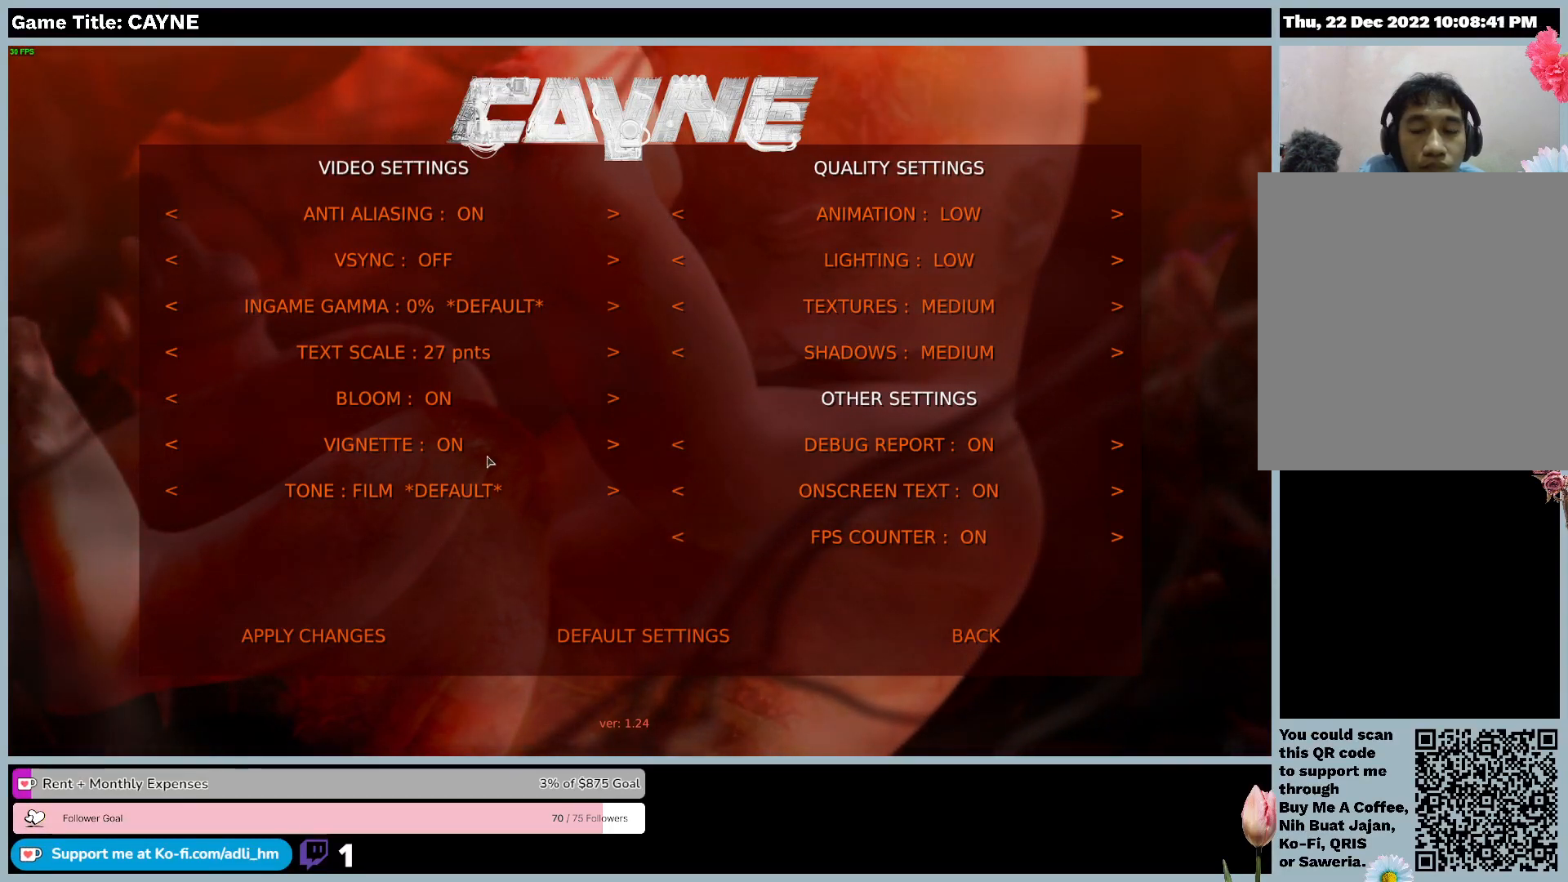
{"keys": [], "mouse": [], "events": []}
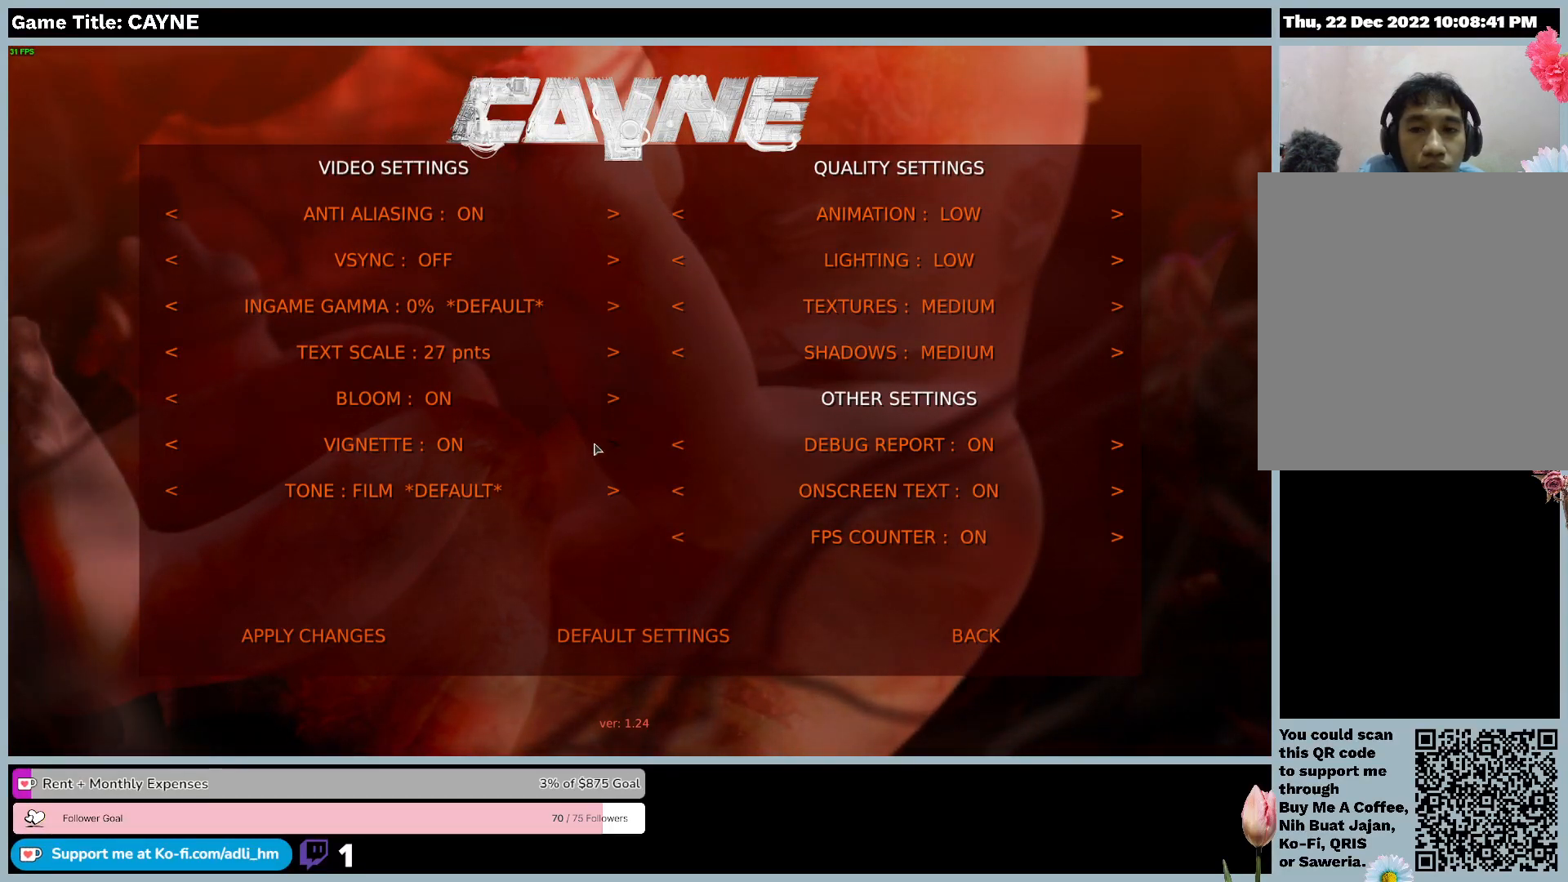
{"keys": [], "mouse": ["left"], "events": [[267, "mouse_left", "down"]]}
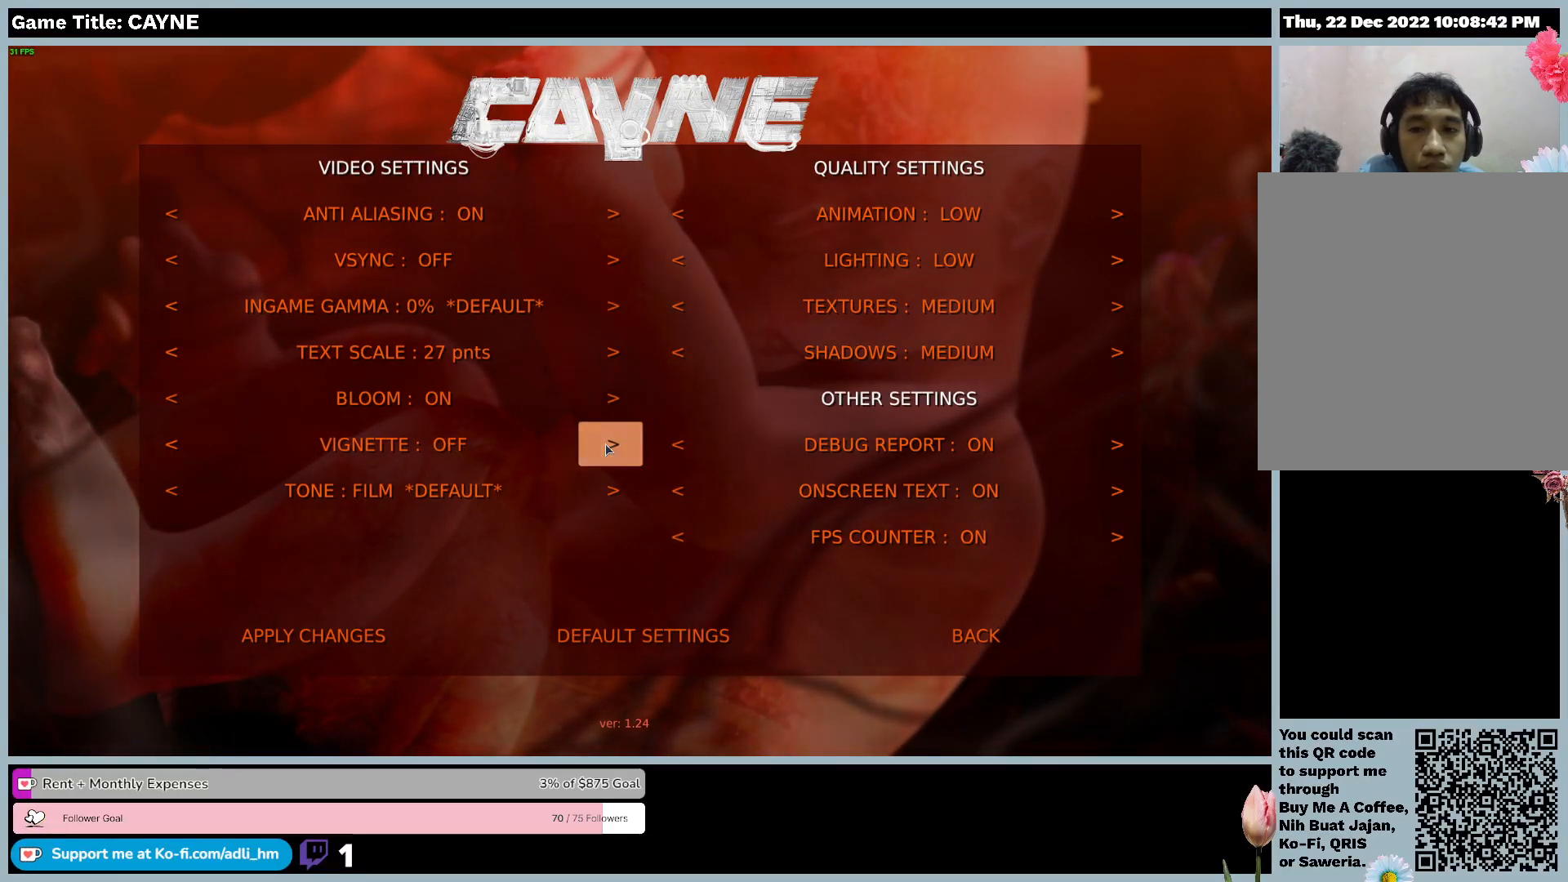
{"keys": [], "mouse": [], "events": [[100, "mouse_left", "up"]]}
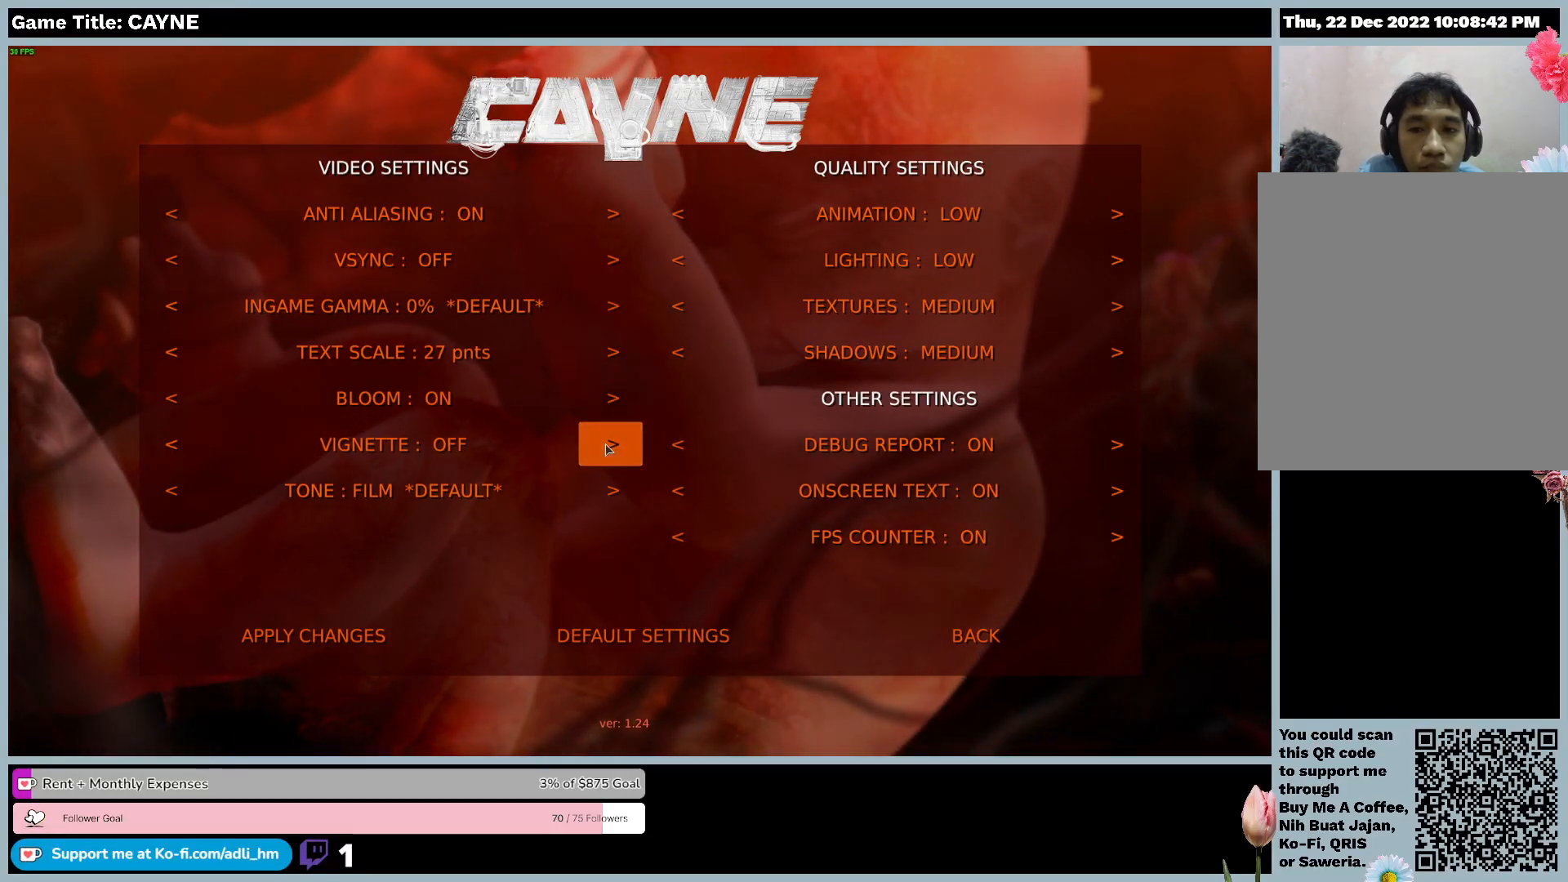
{"keys": [], "mouse": [], "events": []}
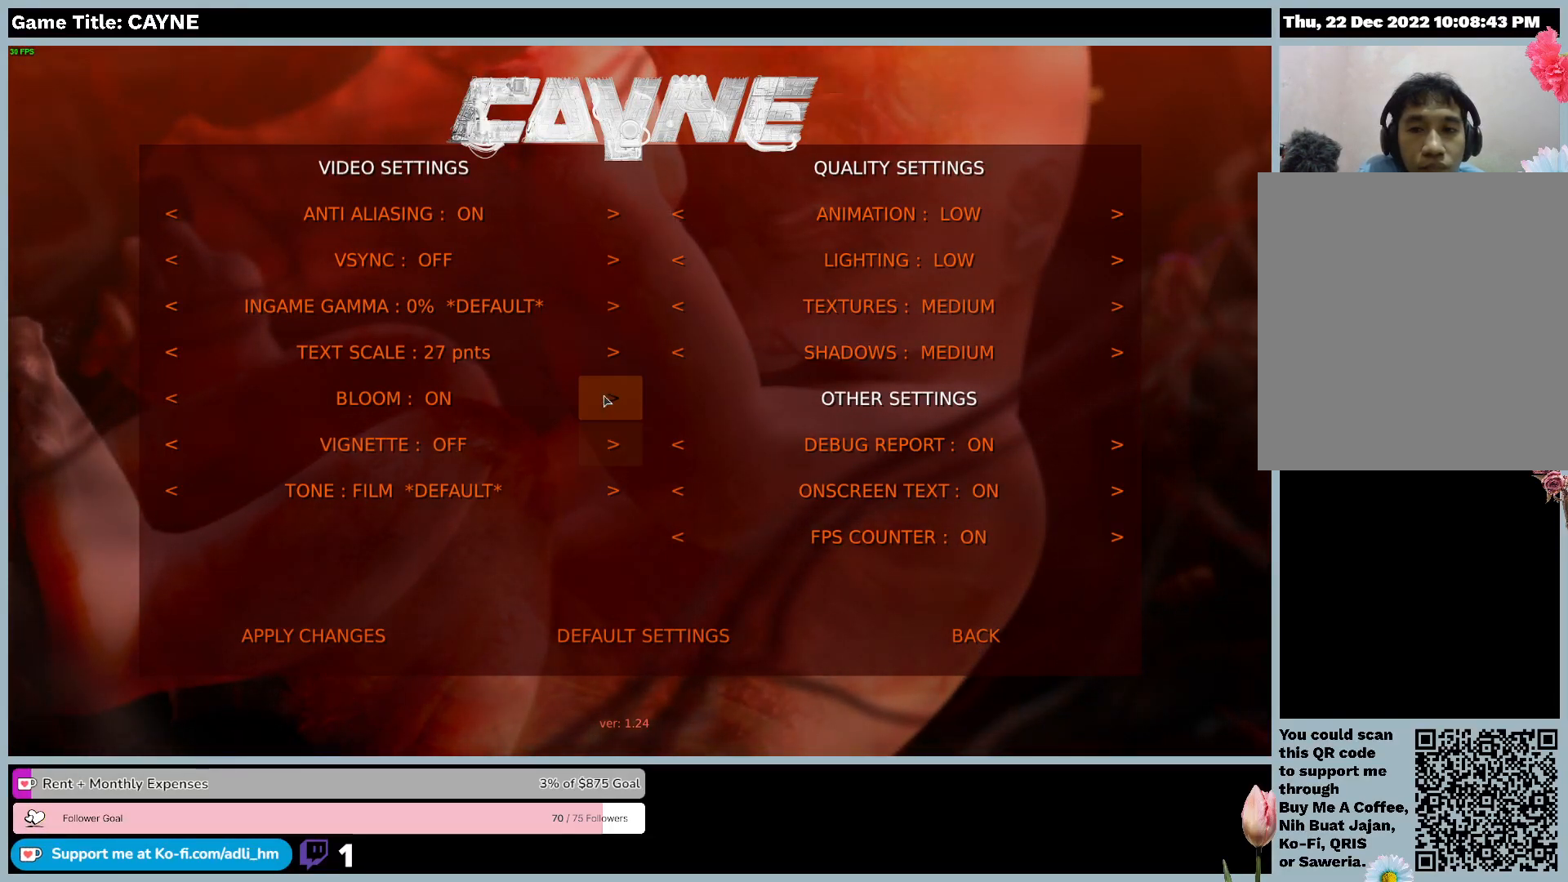
{"keys": [], "mouse": [], "events": []}
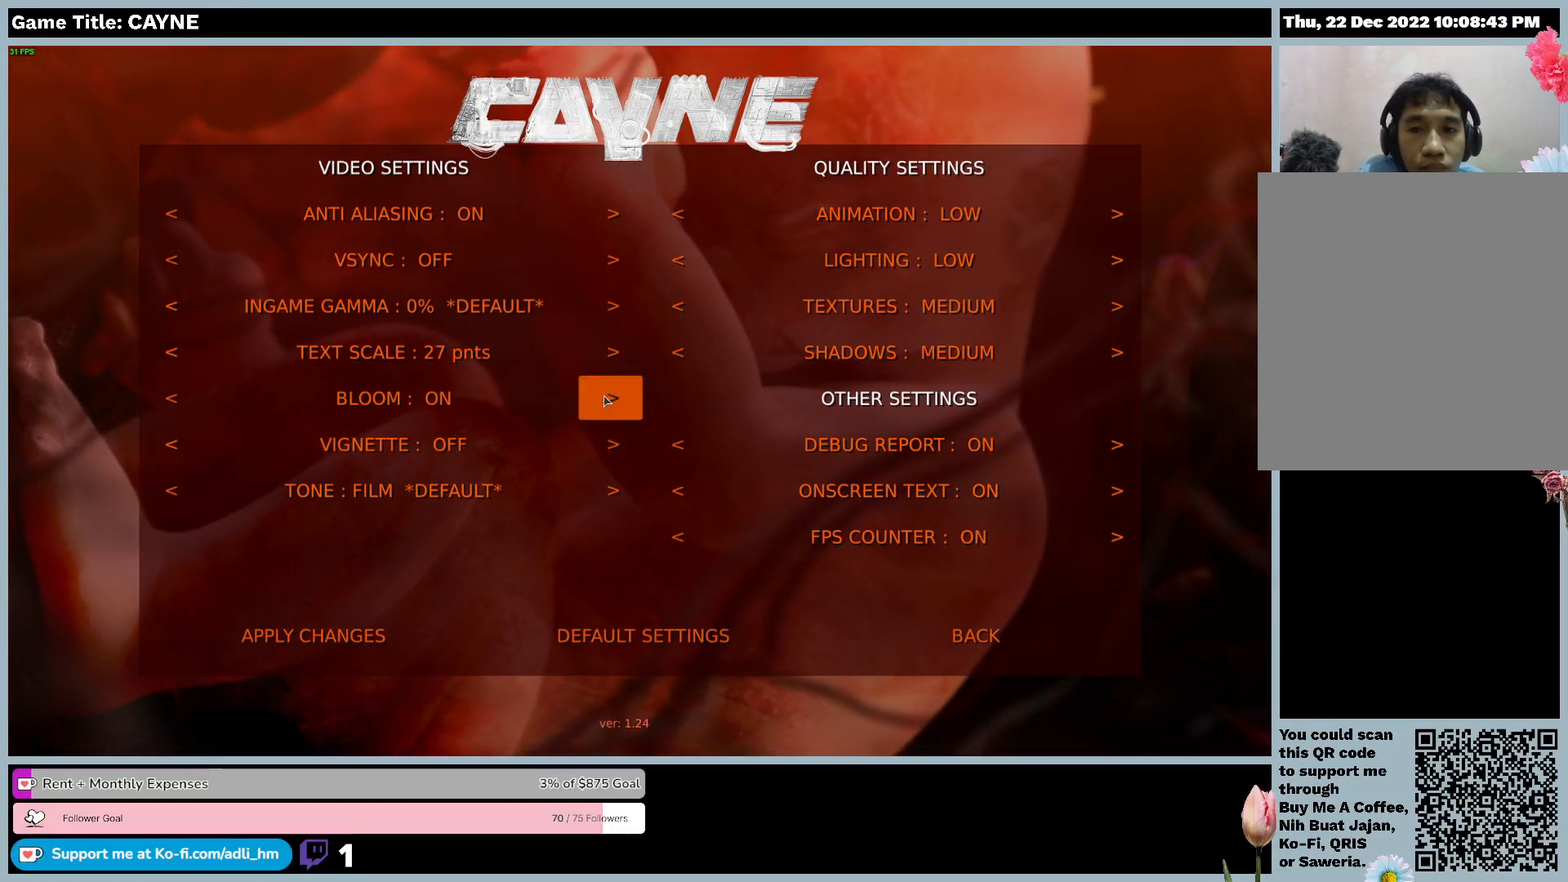
{"keys": [], "mouse": ["left"], "events": [[400, "mouse_left", "down"]]}
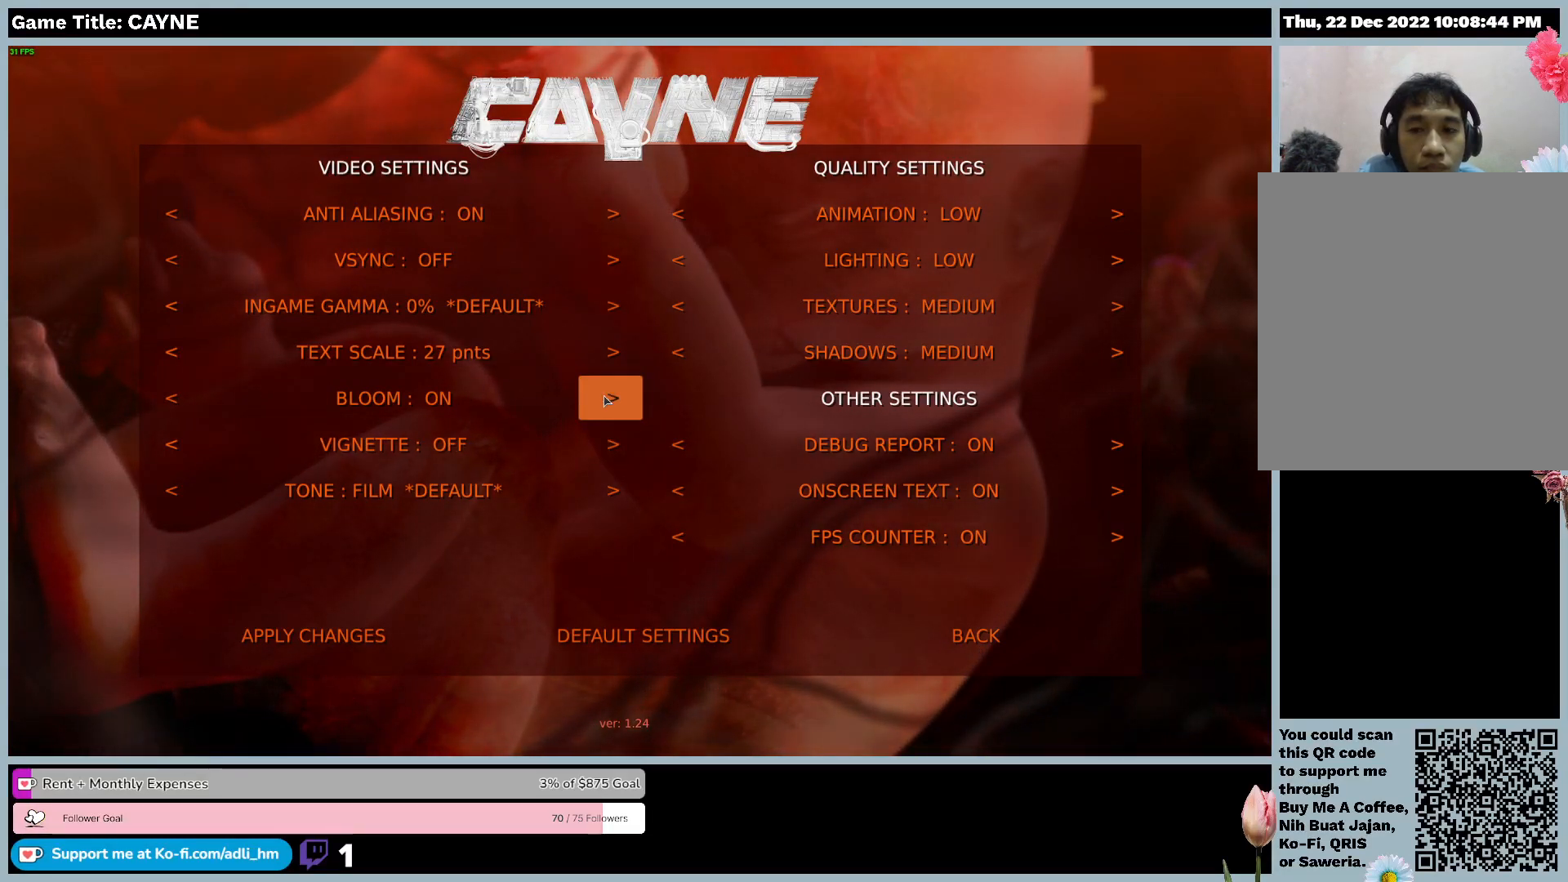
{"keys": [], "mouse": [], "events": [[200, "mouse_left", "up"]]}
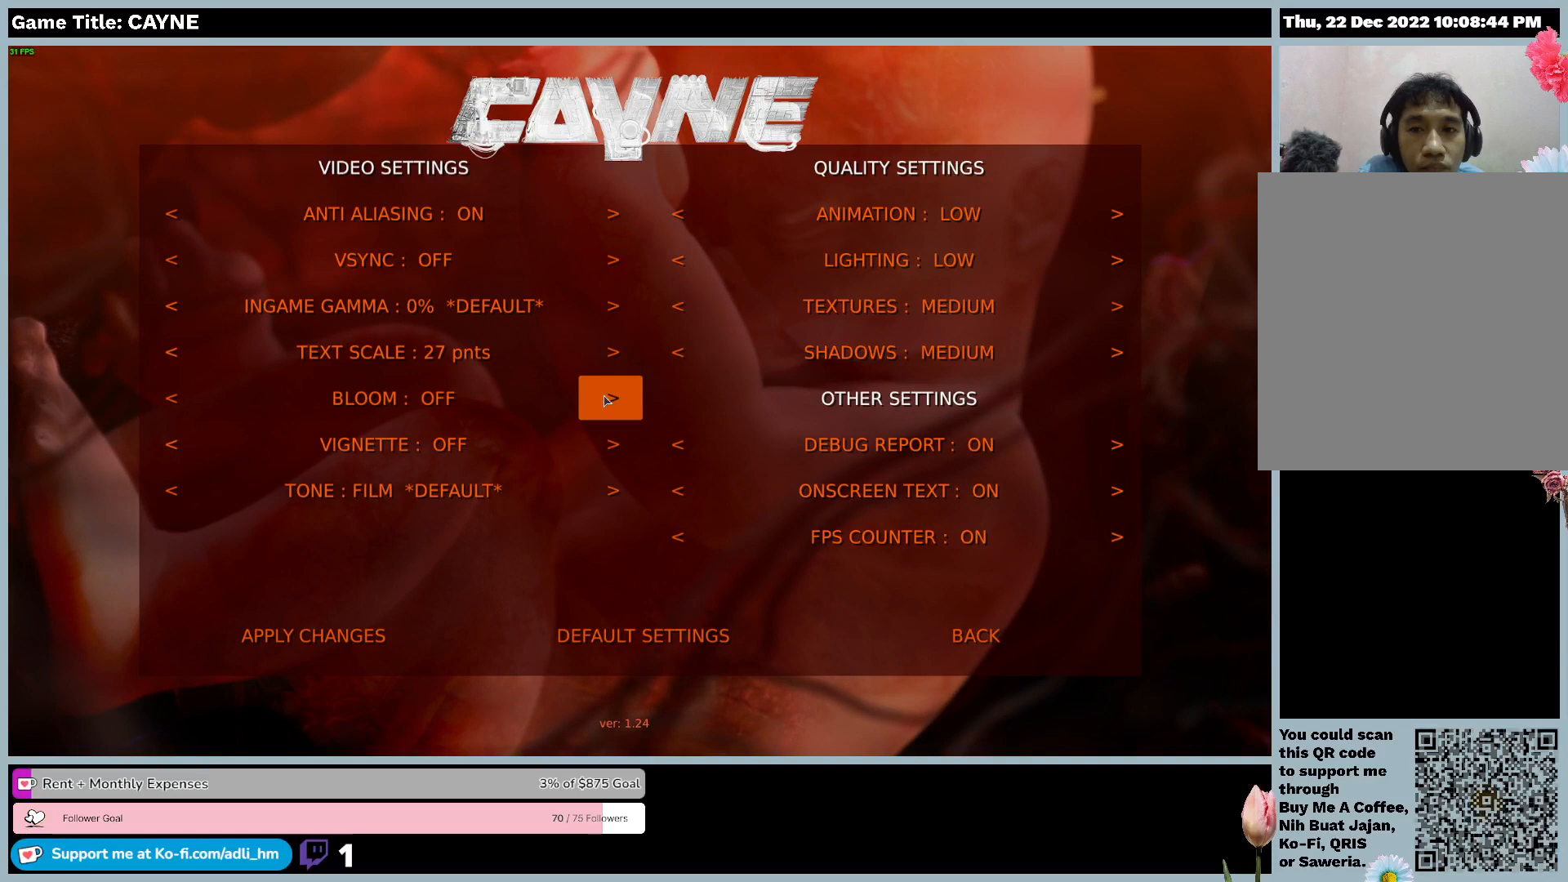
{"keys": [], "mouse": [], "events": []}
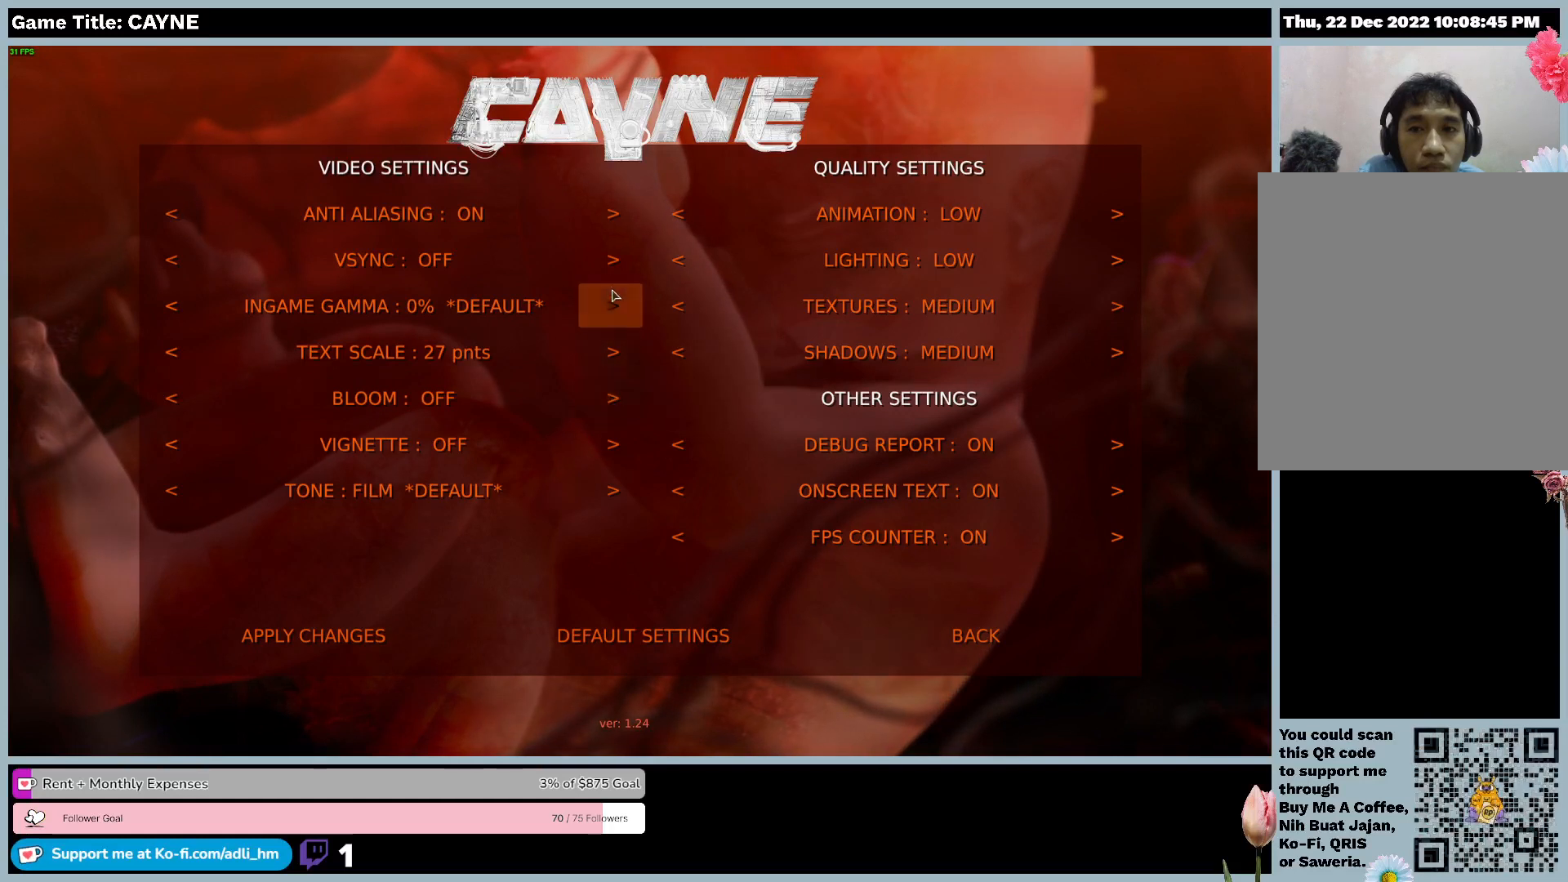
{"keys": [], "mouse": [], "events": []}